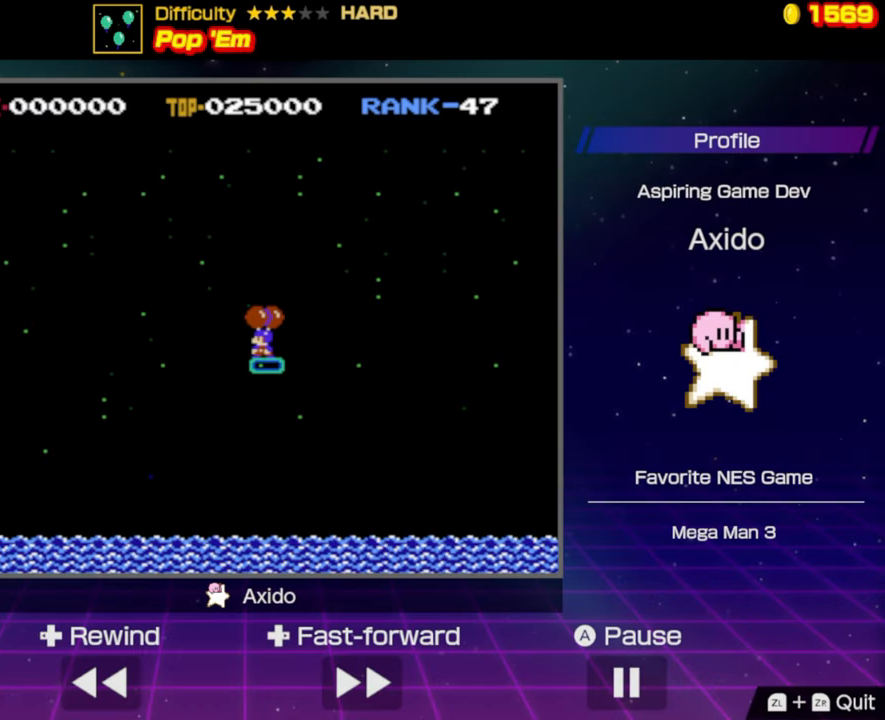
Gameplay with a controller (Nintendo layout); each line is a JSON object with the inputs held at the frame after it. "events" lists button and stick changes between this image and that frame as [ms after this image, input, new state], when the widget could be followed in between. Not read: L3 R3.
{"buttons": [], "events": []}
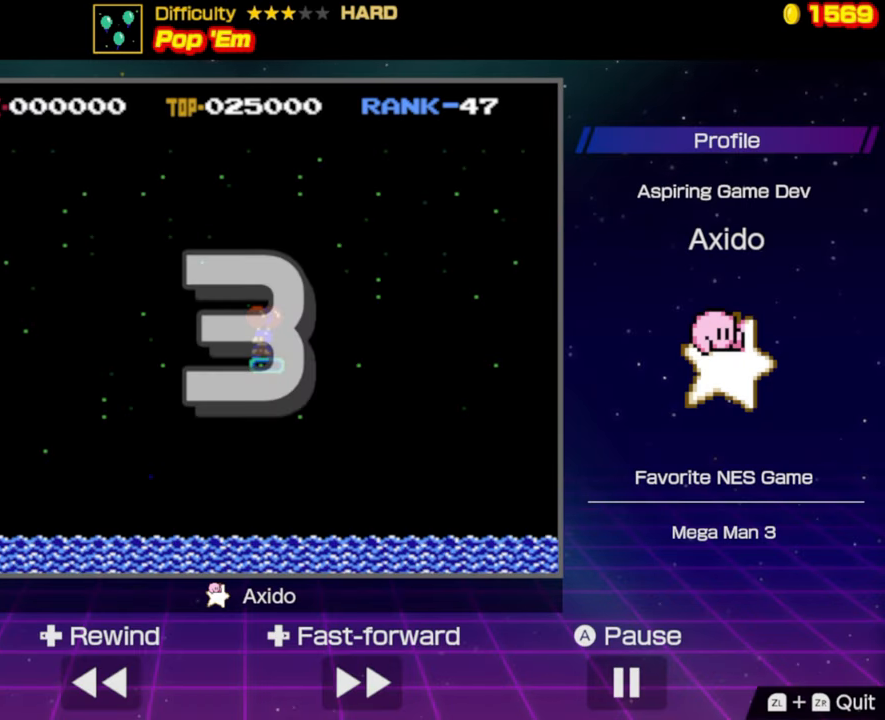
{"buttons": [], "events": []}
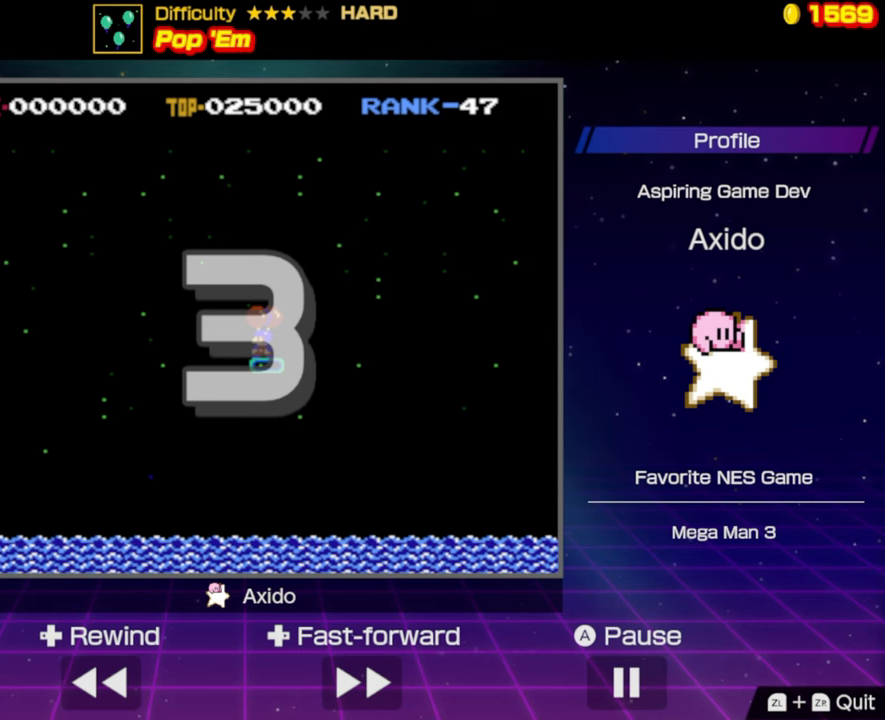
{"buttons": [], "events": []}
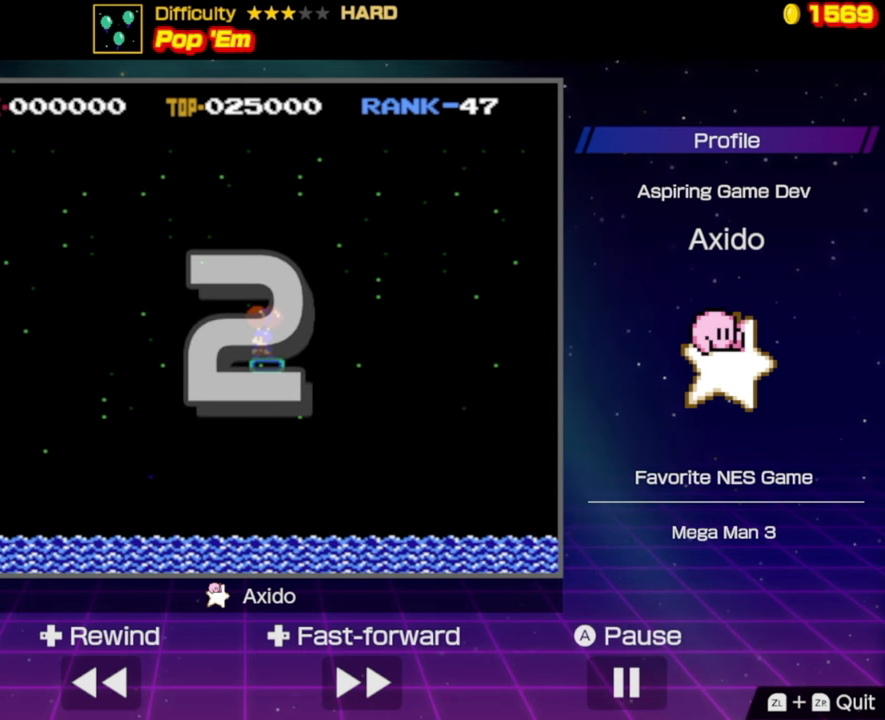
{"buttons": [], "events": []}
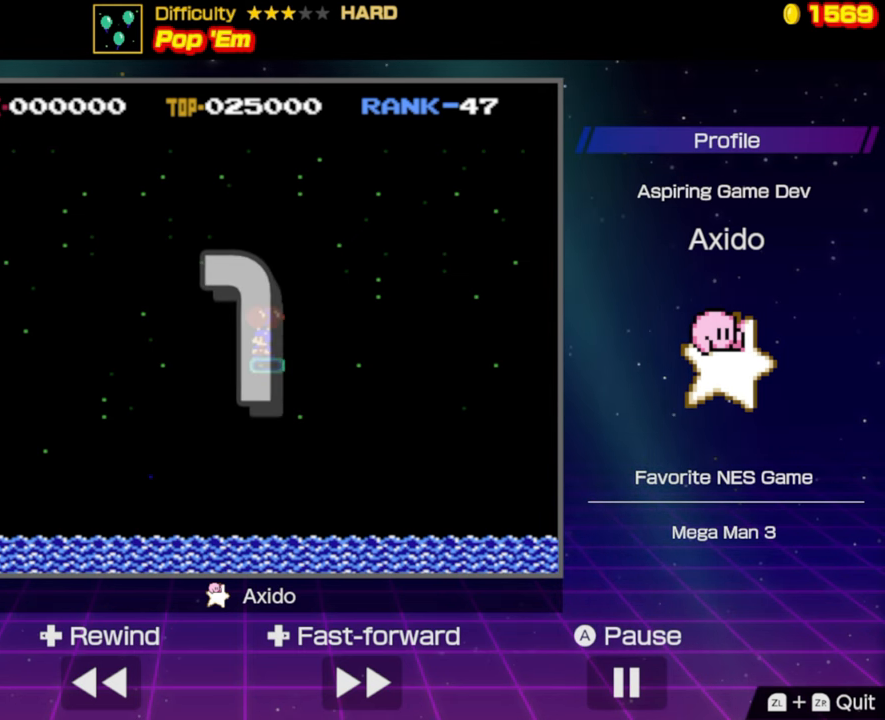
{"buttons": [], "events": []}
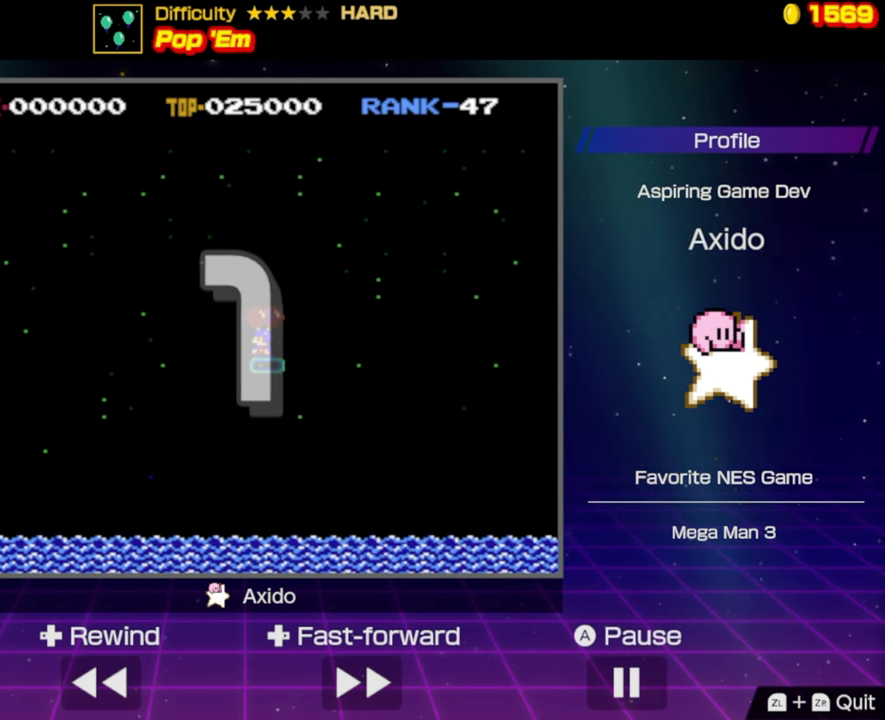
{"buttons": ["DPAD_LEFT"], "events": [[150, "DPAD_LEFT", "down"], [200, "B", "down"], [284, "B", "up"]]}
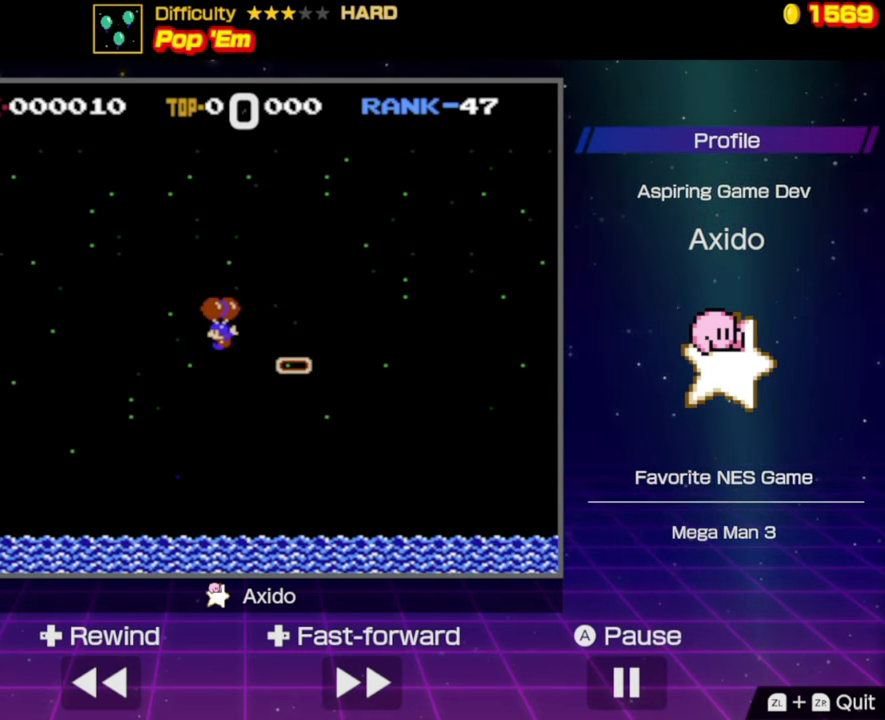
{"buttons": ["B", "DPAD_LEFT"], "events": [[134, "B", "down"], [217, "B", "up"], [467, "B", "down"]]}
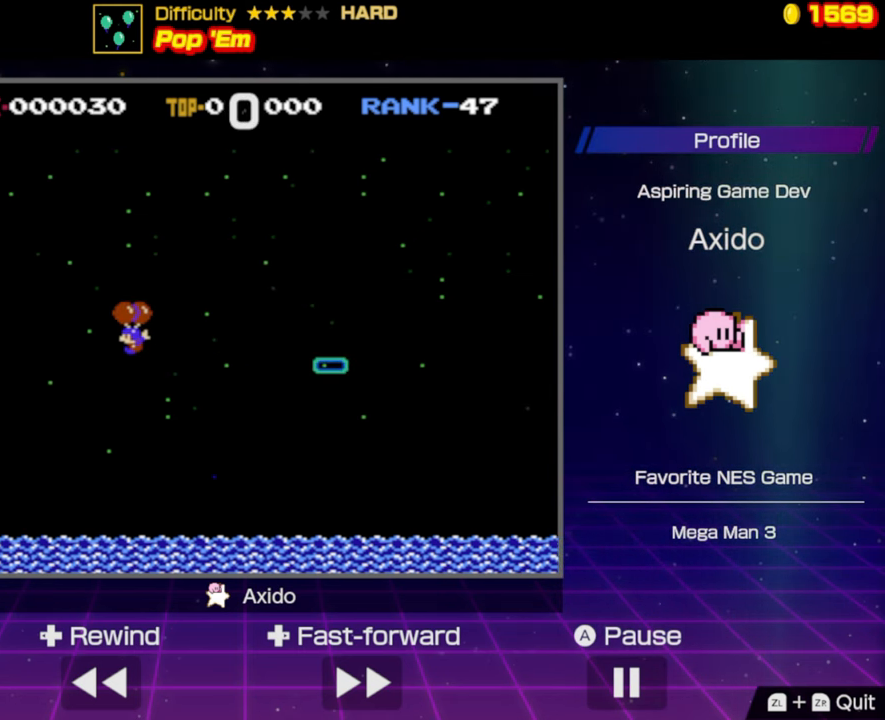
{"buttons": ["DPAD_LEFT"], "events": [[34, "B", "up"]]}
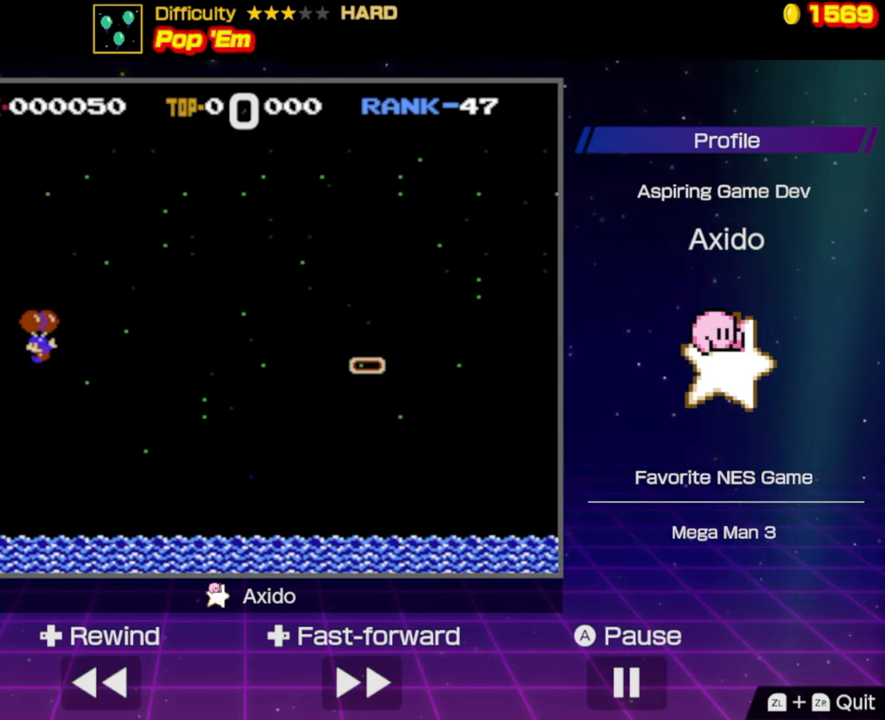
{"buttons": ["B"], "events": [[334, "B", "down"], [450, "DPAD_LEFT", "up"]]}
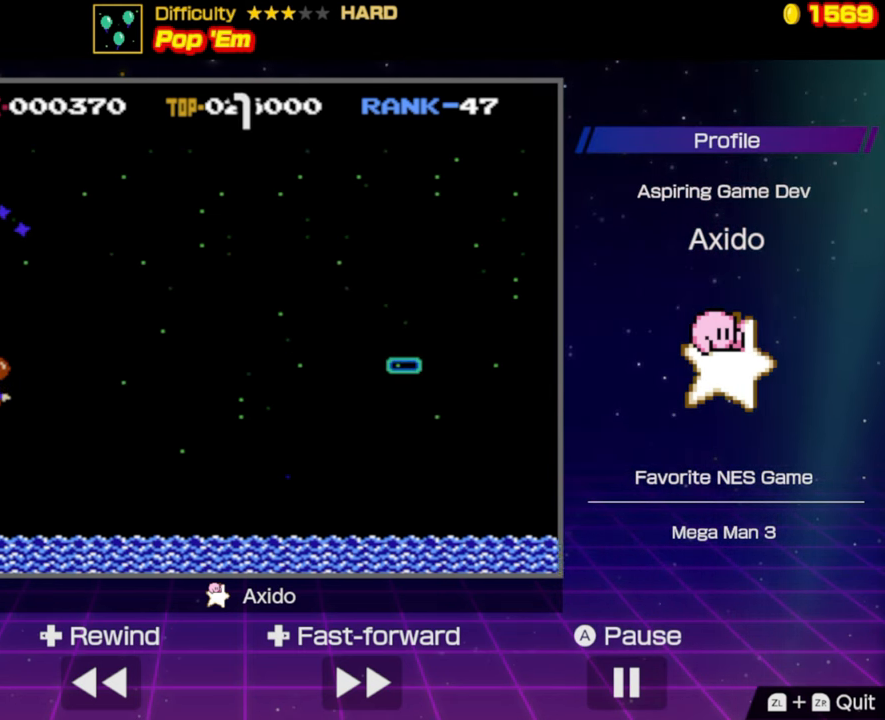
{"buttons": ["B"], "events": []}
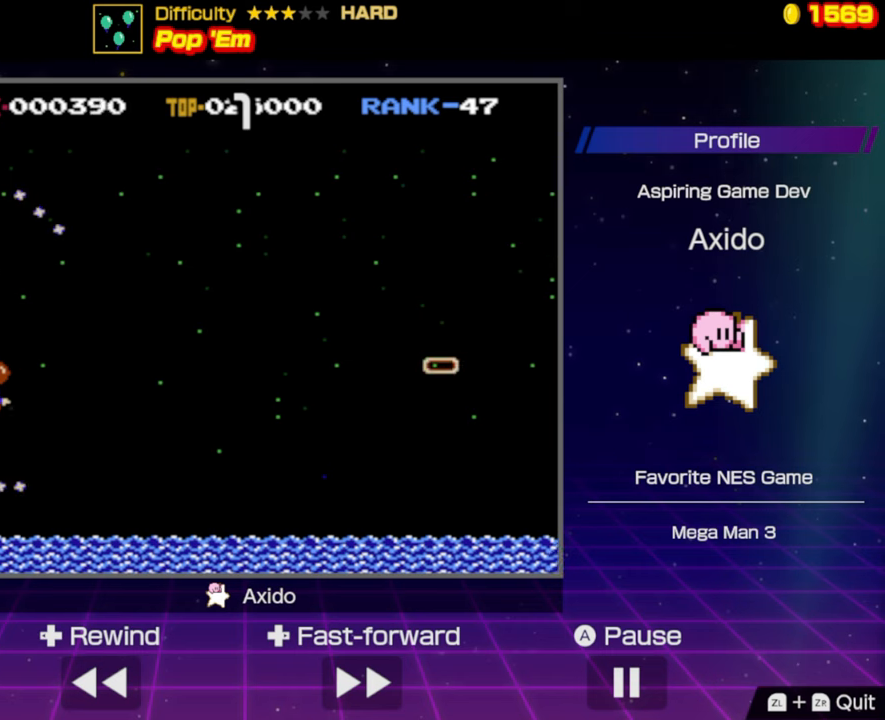
{"buttons": ["B"], "events": [[316, "DPAD_RIGHT", "down"], [483, "DPAD_RIGHT", "up"]]}
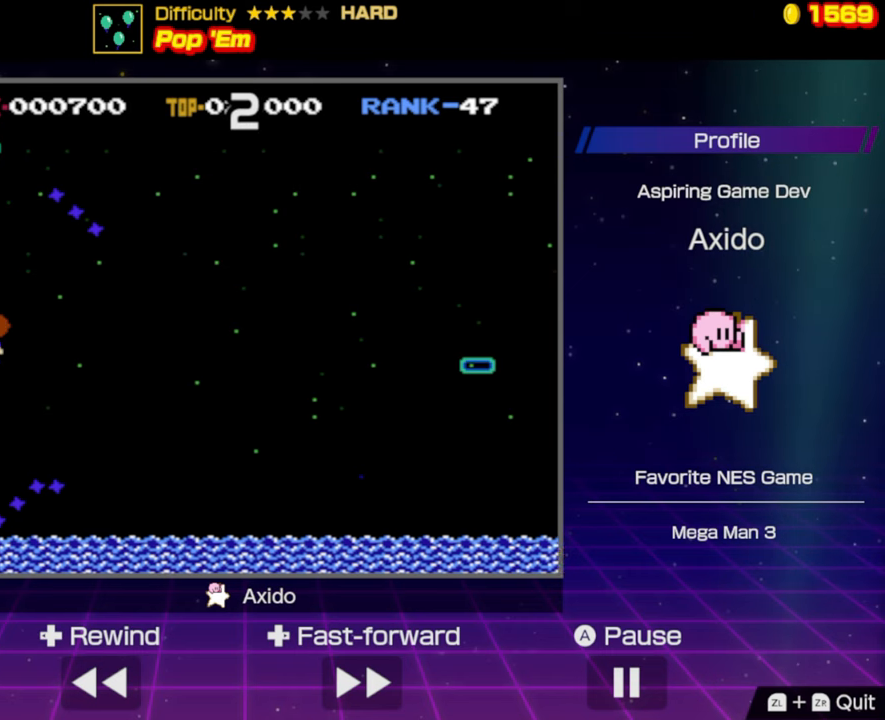
{"buttons": ["B", "DPAD_RIGHT"], "events": [[50, "DPAD_RIGHT", "down"]]}
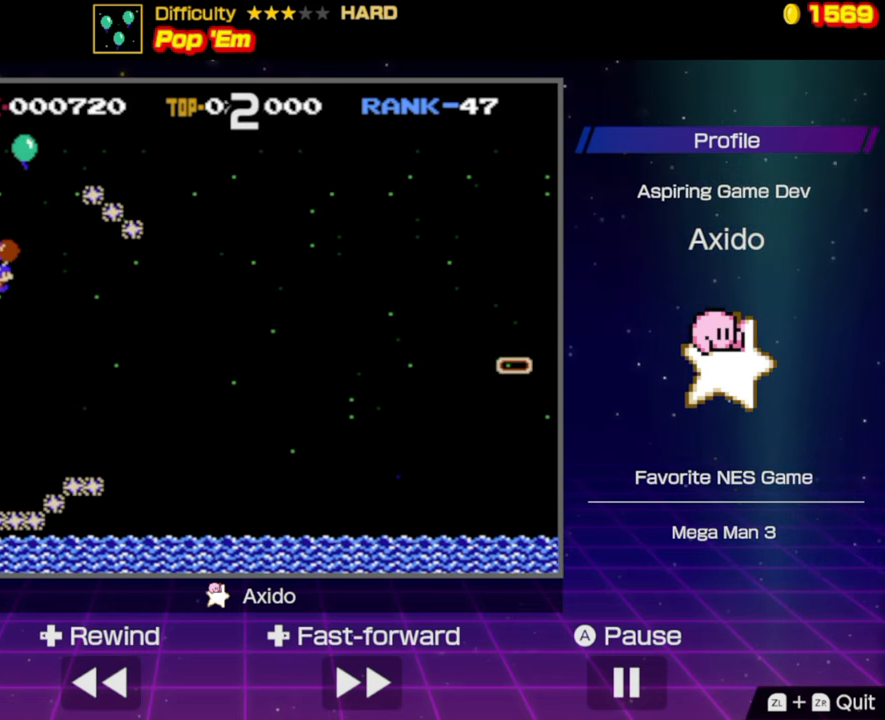
{"buttons": [], "events": [[333, "DPAD_RIGHT", "up"], [366, "B", "up"]]}
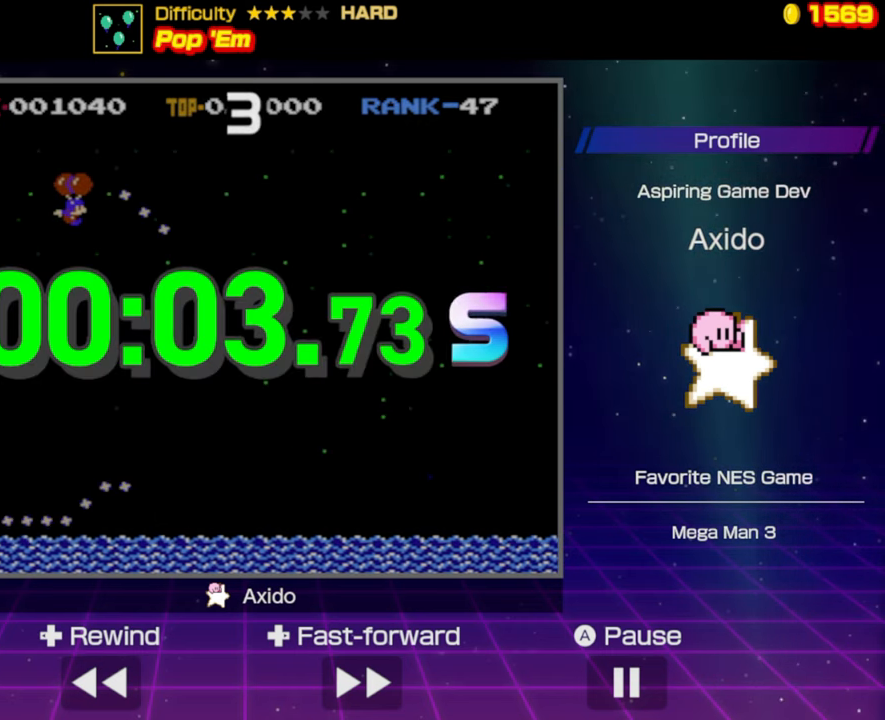
{"buttons": [], "events": []}
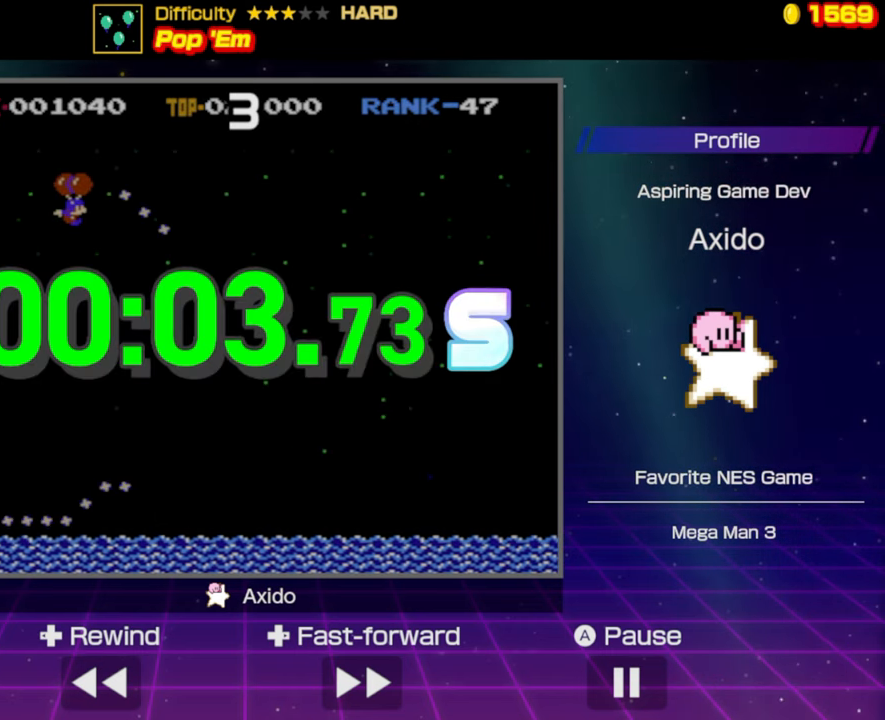
{"buttons": [], "events": []}
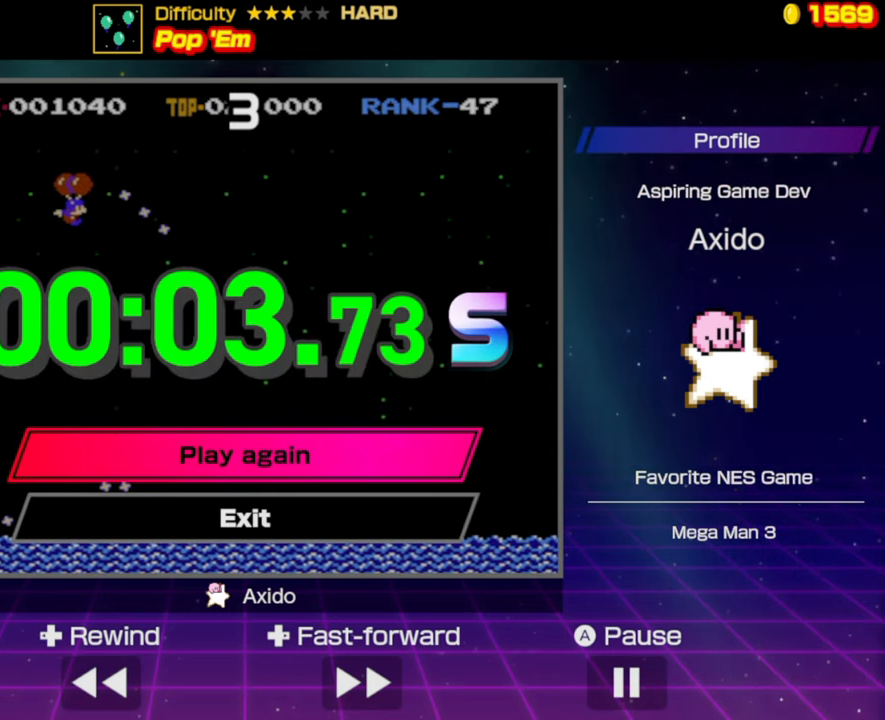
{"buttons": [], "events": []}